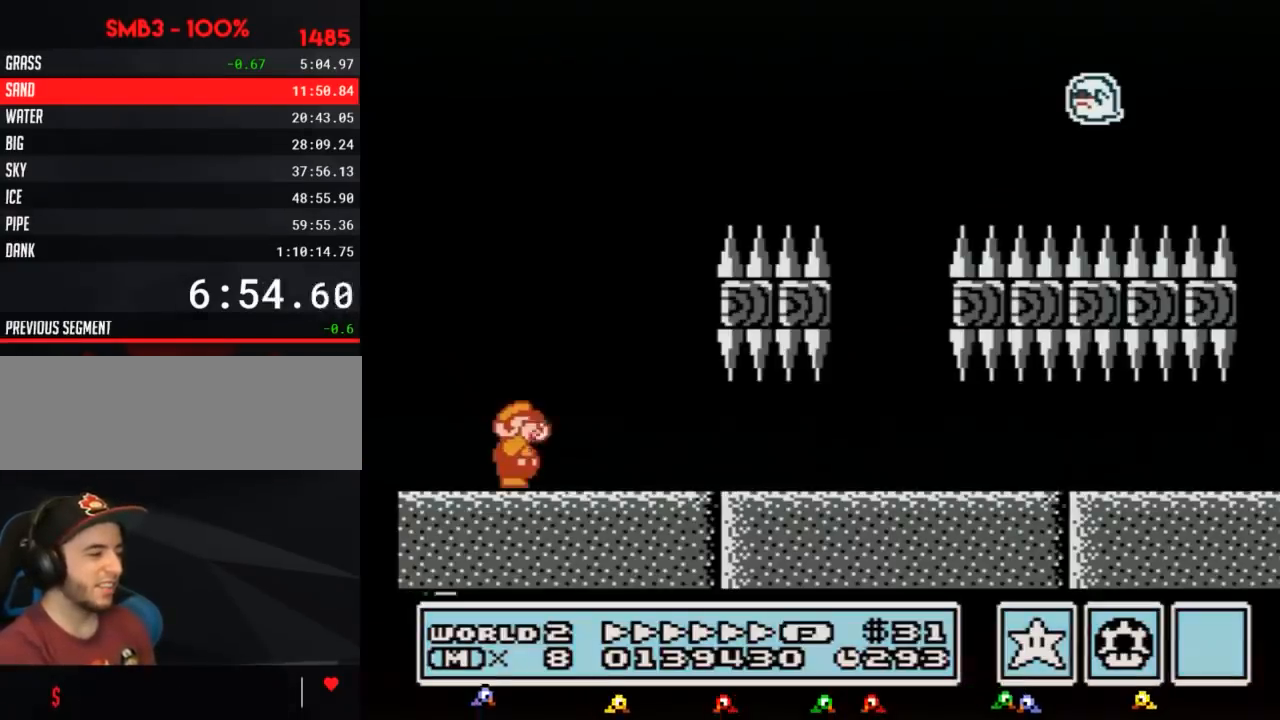
Gameplay with a controller (Nintendo layout); each line is a JSON object with the inputs held at the frame after it. "events" lists button and stick changes between this image and that frame as [ms after this image, input, new state], when the widget could be followed in between. Not read: L3 R3.
{"buttons": [], "events": [[67, "B", "down"], [167, "B", "up"]]}
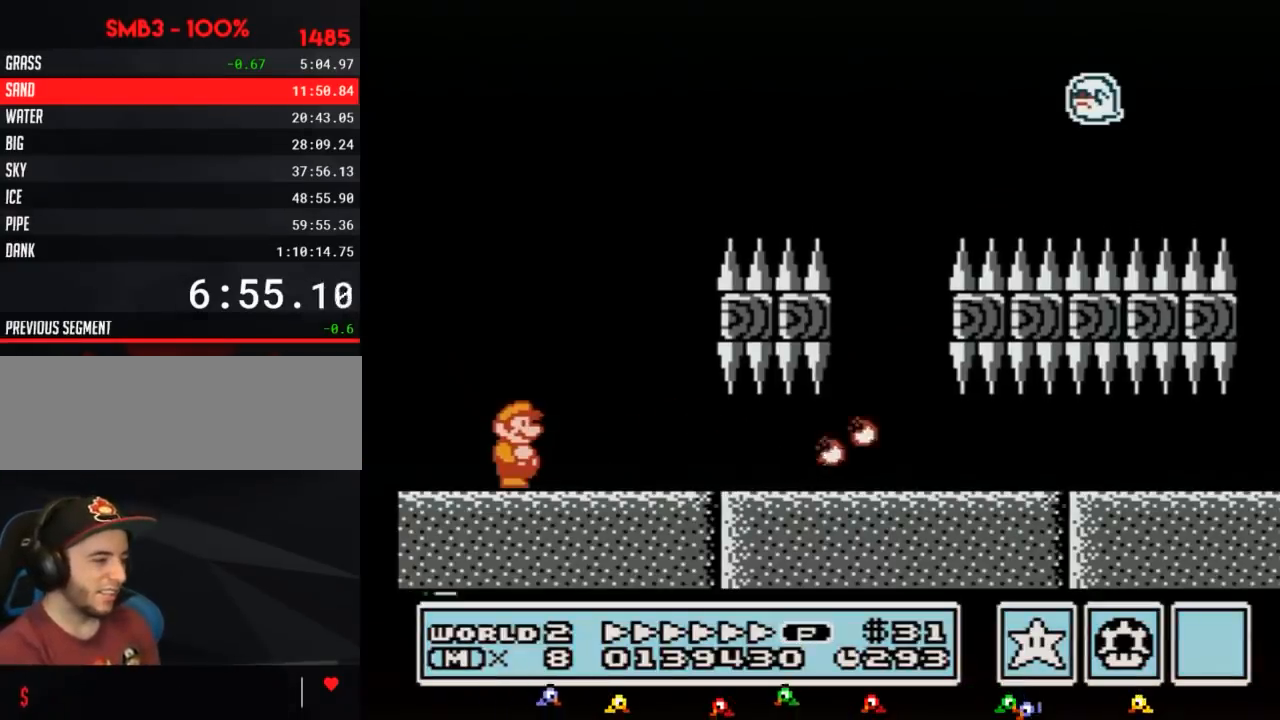
{"buttons": [], "events": []}
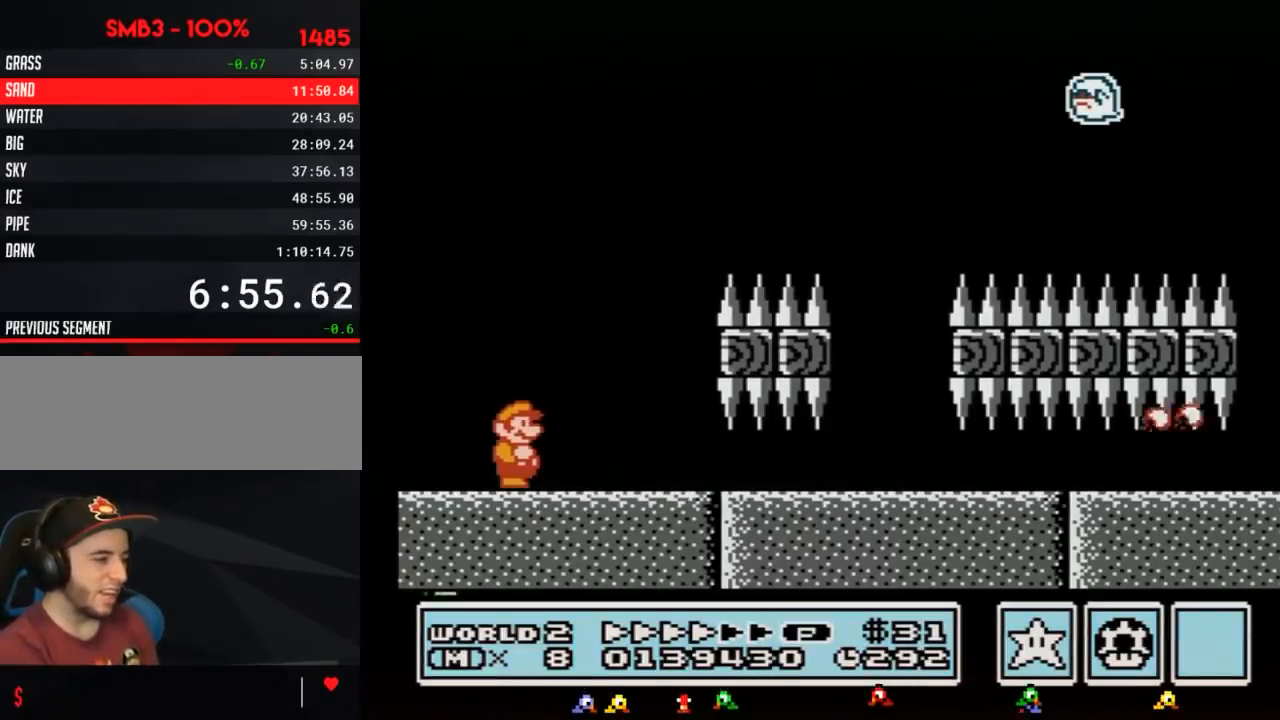
{"buttons": [], "events": []}
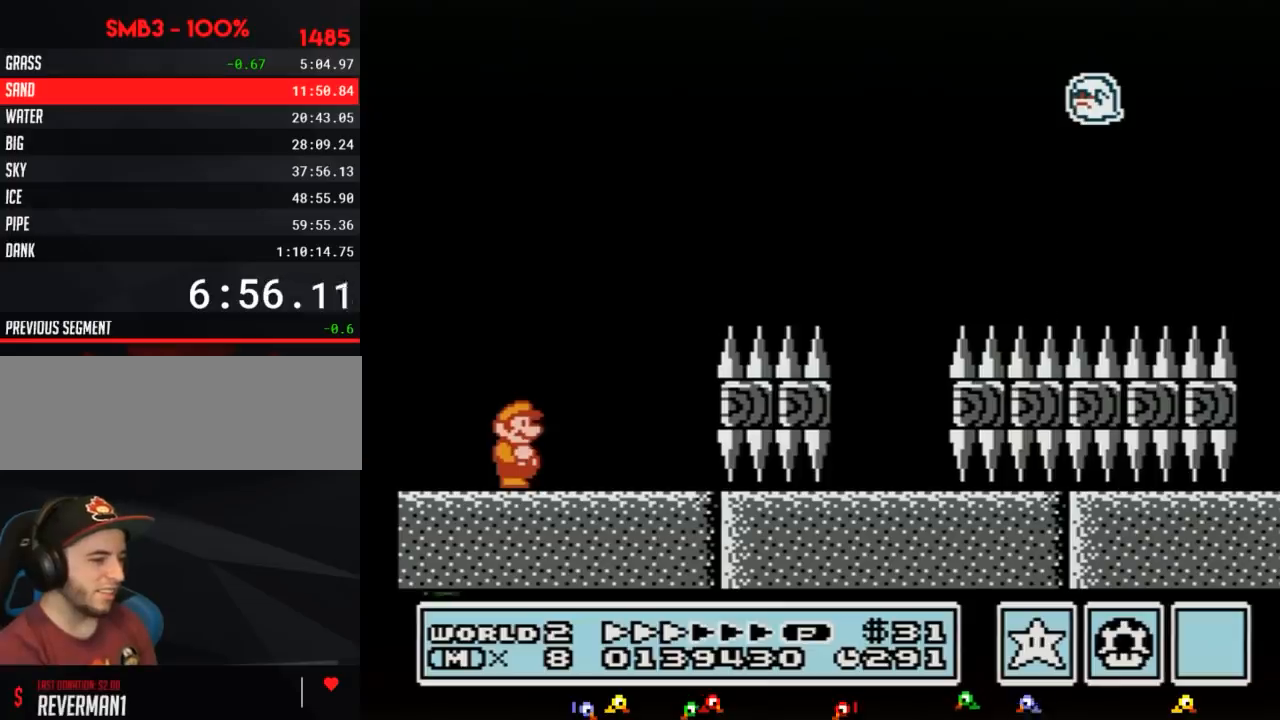
{"buttons": [], "events": [[200, "B", "down"], [233, "B", "up"]]}
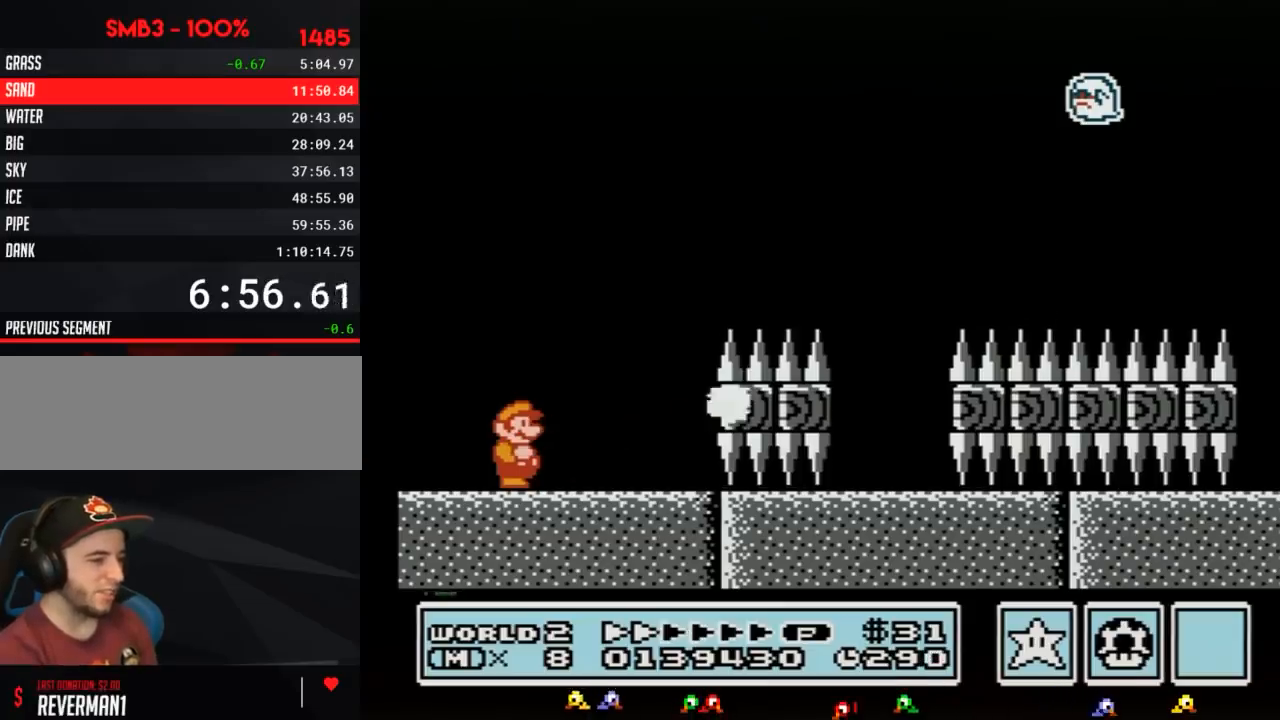
{"buttons": [], "events": [[233, "B", "down"], [267, "B", "up"], [317, "B", "down"], [383, "B", "up"]]}
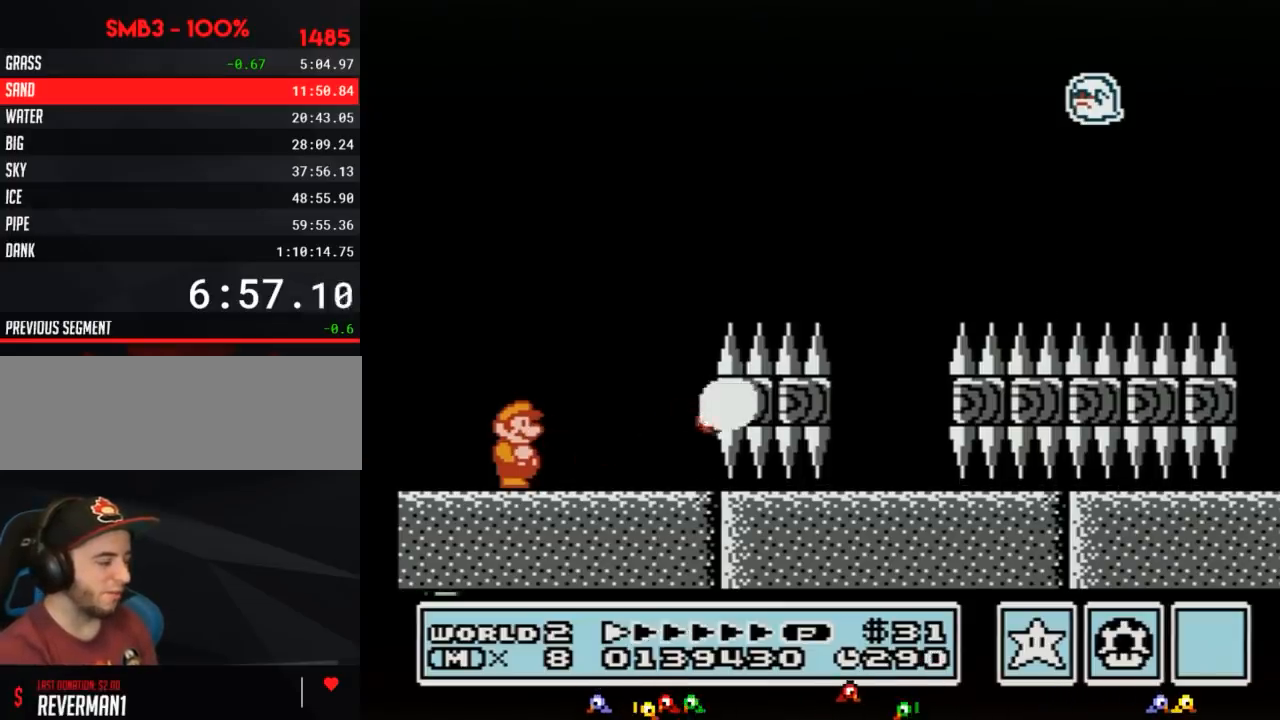
{"buttons": ["B"], "events": [[417, "B", "down"], [450, "B", "up"], [500, "B", "down"]]}
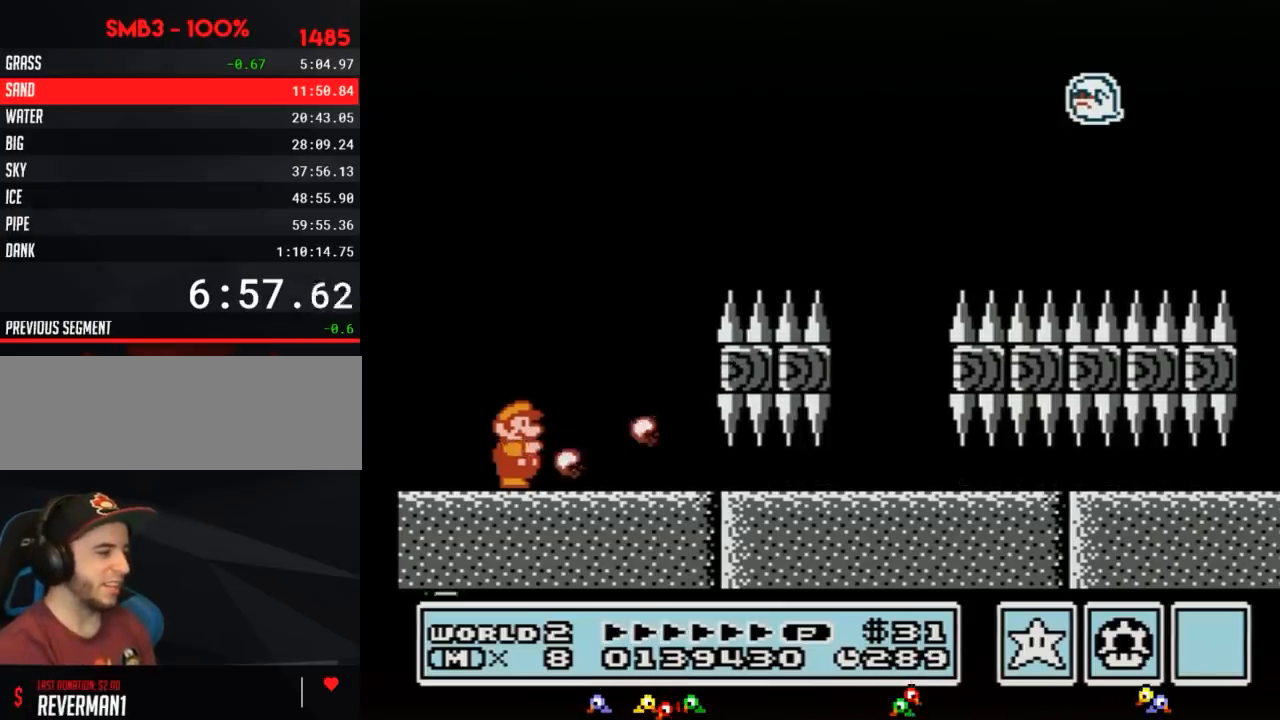
{"buttons": ["B", "DPAD_RIGHT"], "events": [[67, "DPAD_RIGHT", "down"]]}
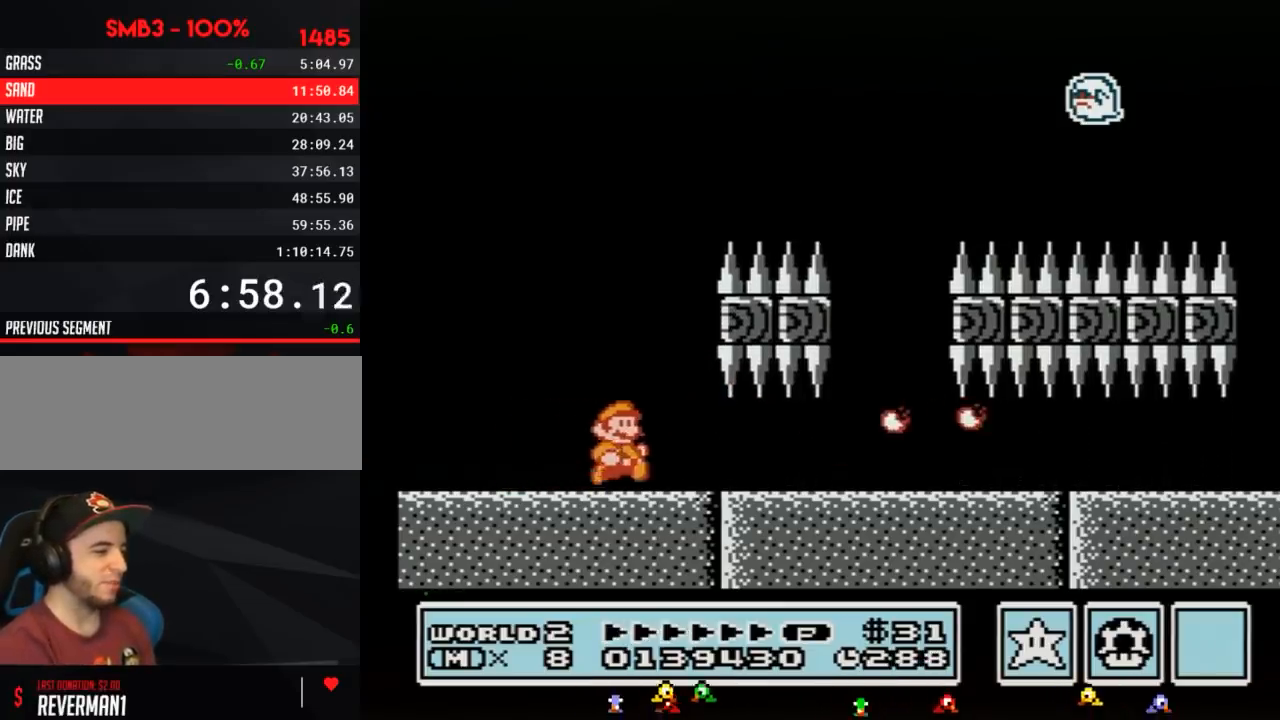
{"buttons": ["B", "DPAD_RIGHT"], "events": []}
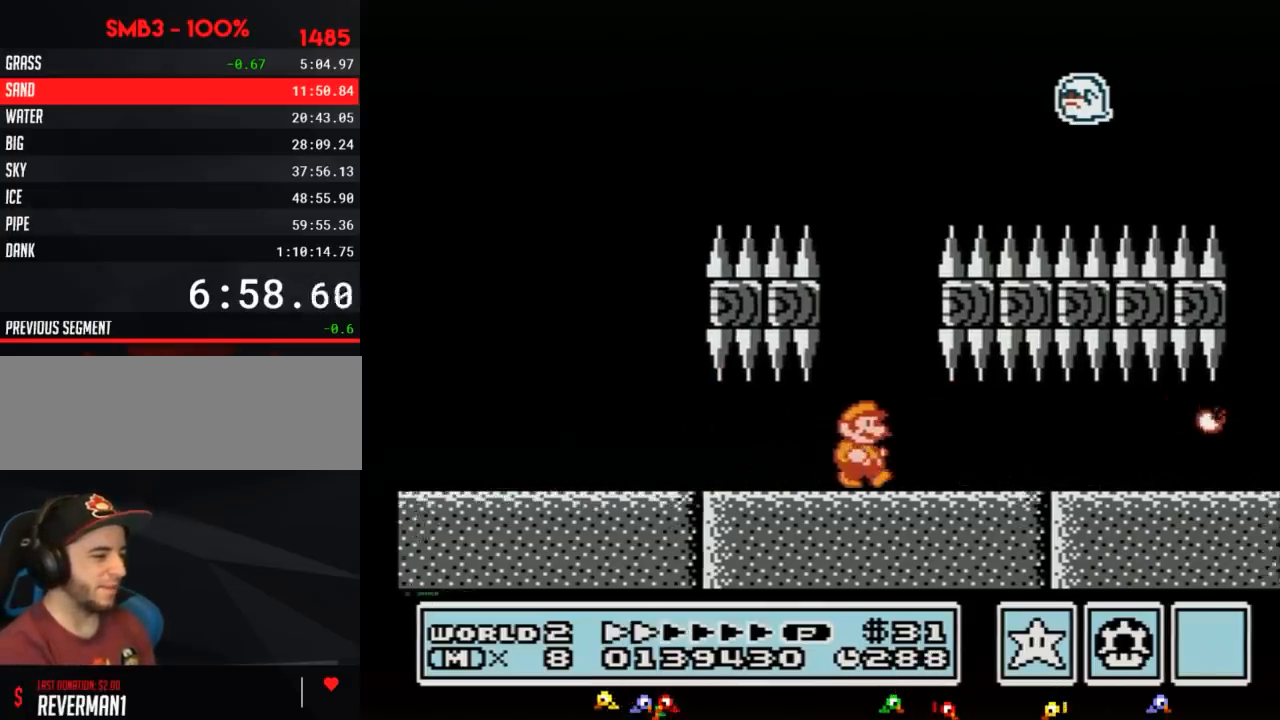
{"buttons": ["B", "DPAD_RIGHT"], "events": []}
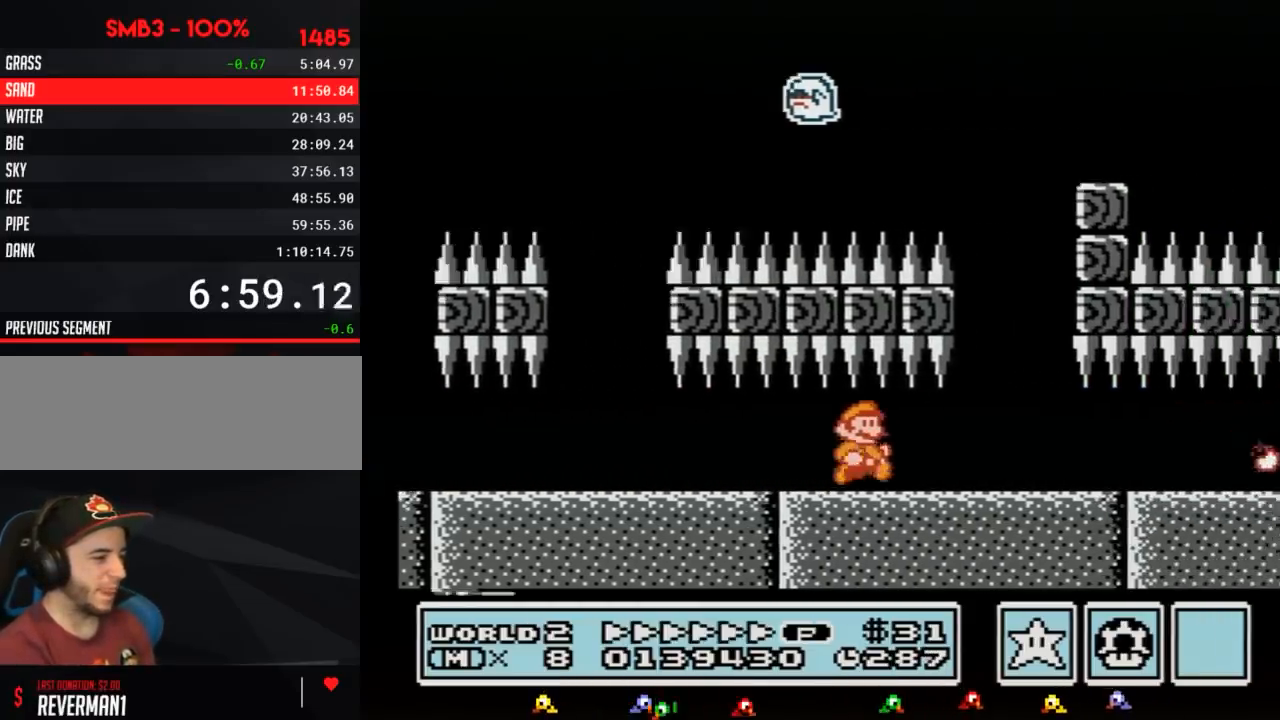
{"buttons": ["A", "B", "DPAD_RIGHT"], "events": [[317, "A", "down"]]}
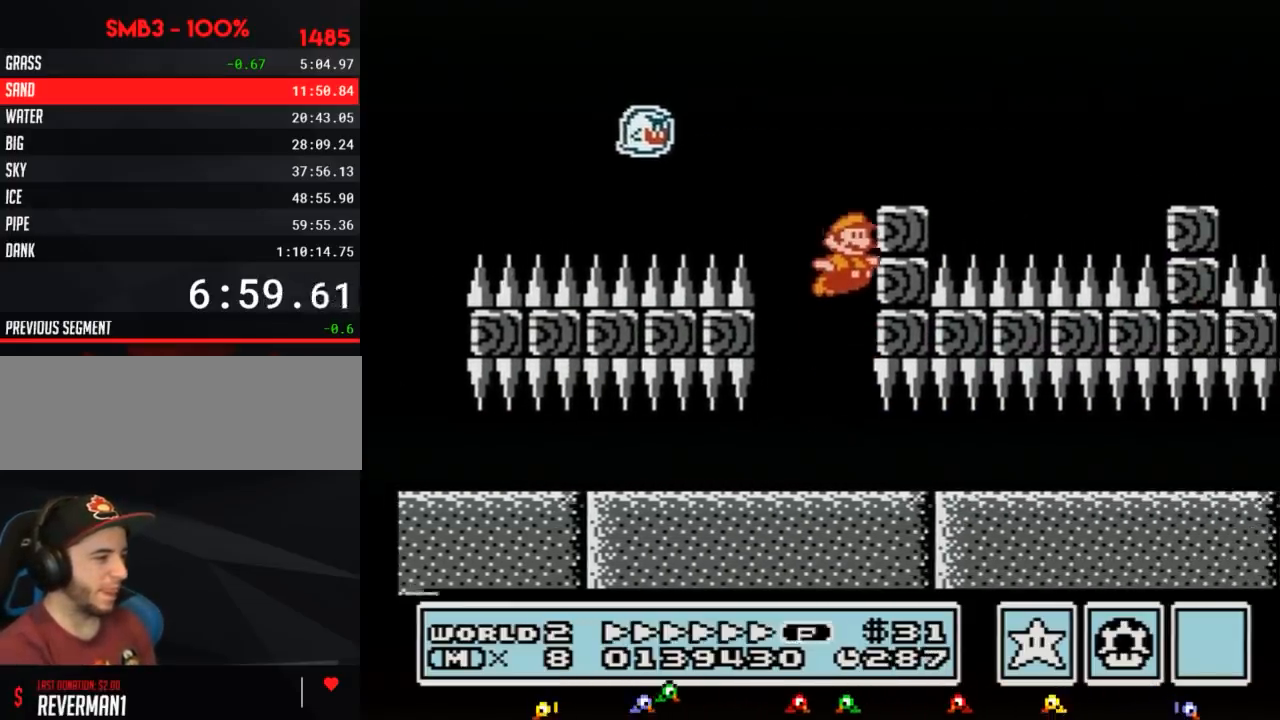
{"buttons": ["B", "DPAD_RIGHT"], "events": [[267, "A", "up"]]}
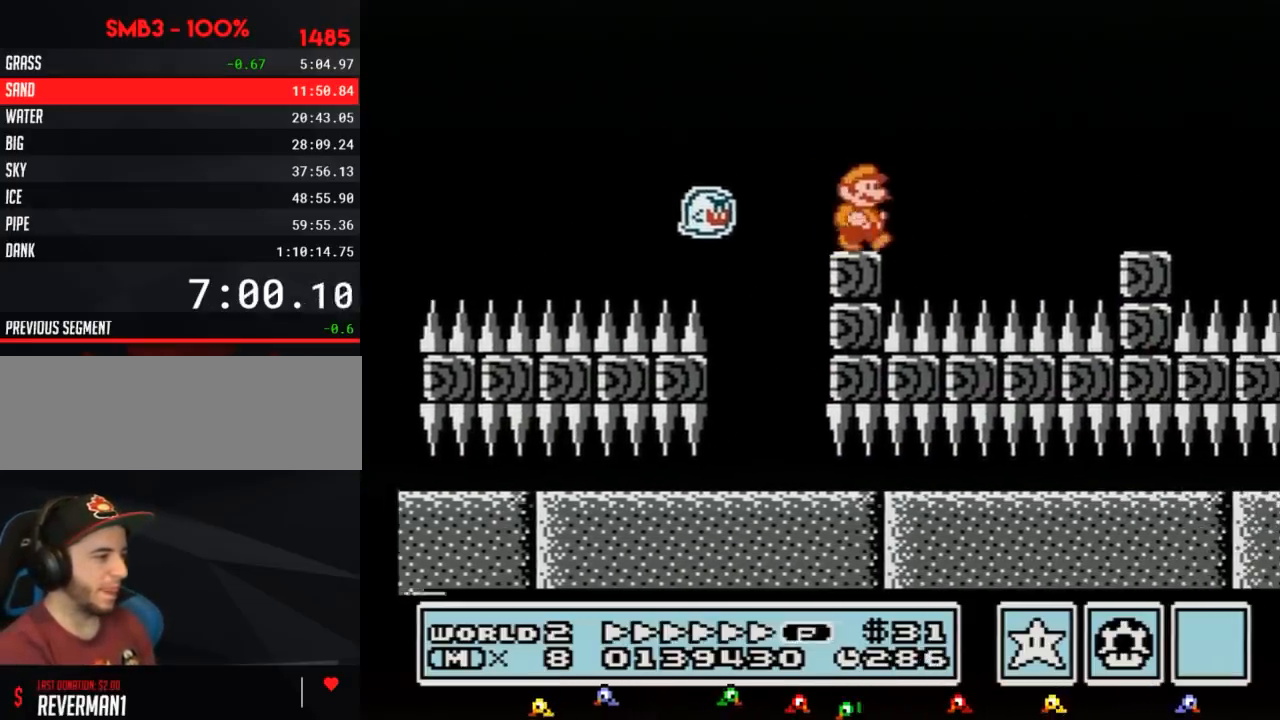
{"buttons": ["B", "DPAD_RIGHT"], "events": [[100, "A", "down"], [417, "A", "up"]]}
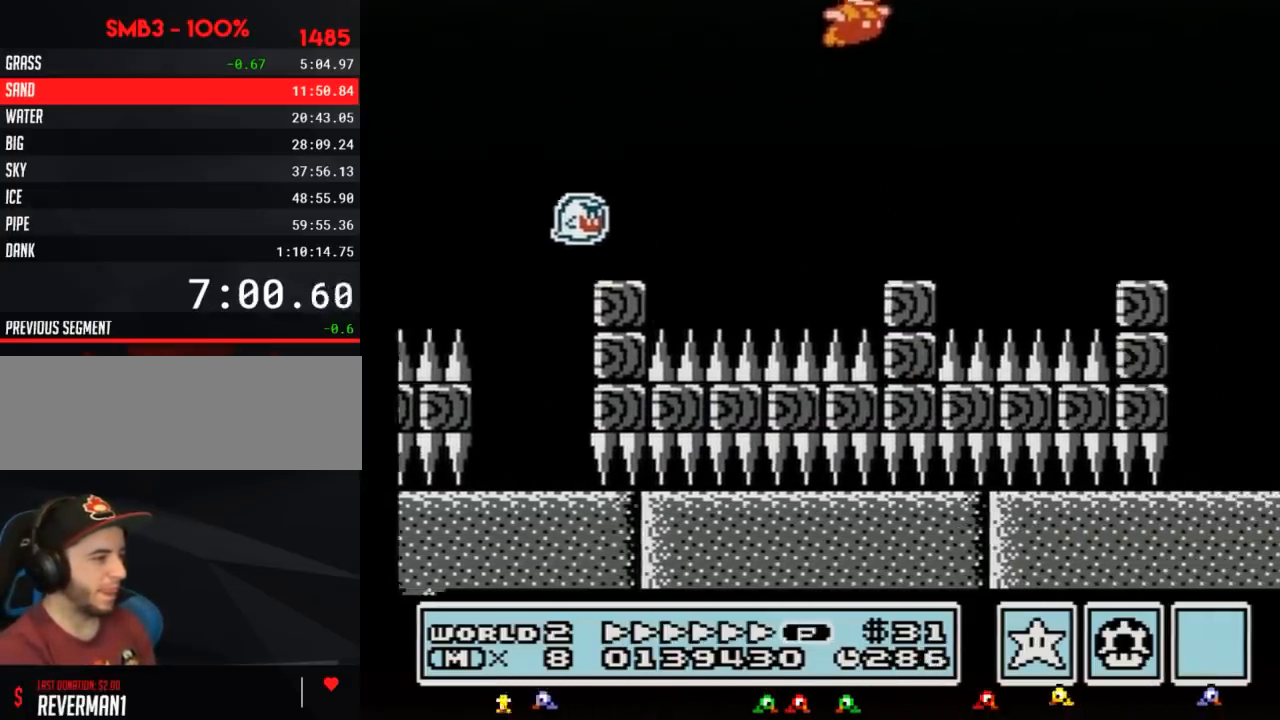
{"buttons": ["A", "B", "DPAD_RIGHT"], "events": [[500, "A", "down"]]}
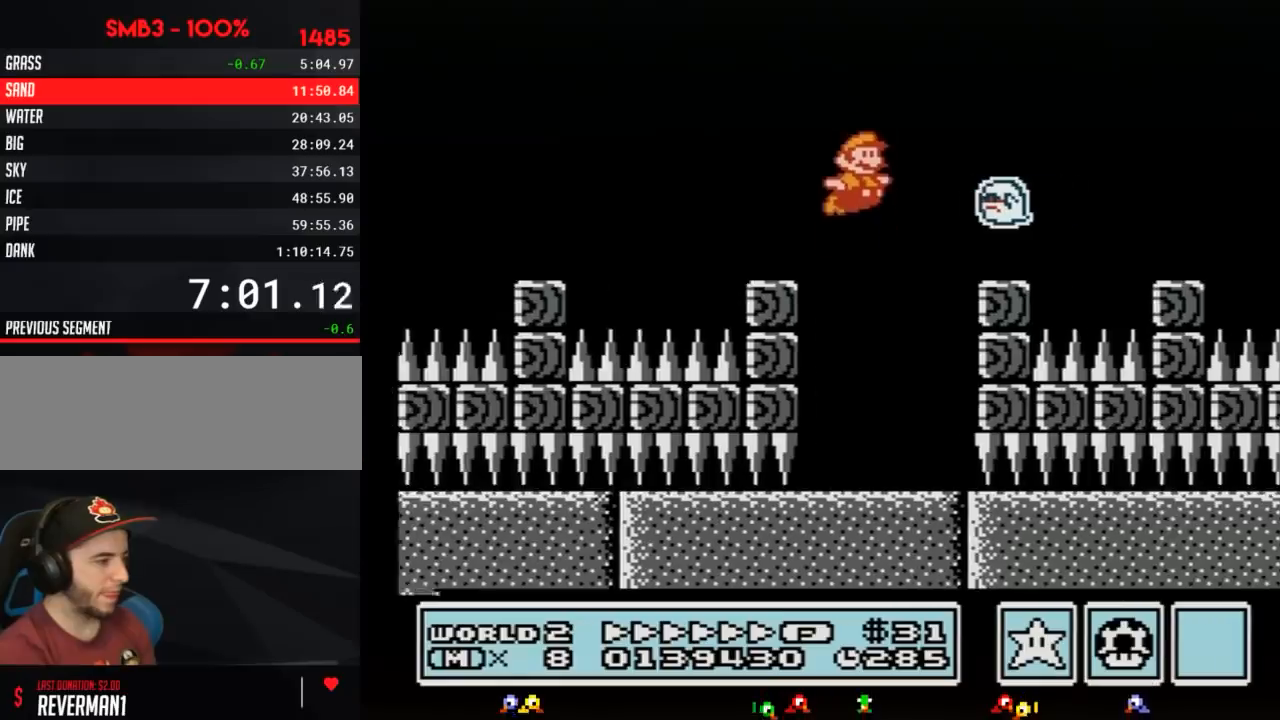
{"buttons": ["DPAD_RIGHT"], "events": [[317, "A", "up"], [350, "B", "up"], [417, "B", "down"], [483, "B", "up"]]}
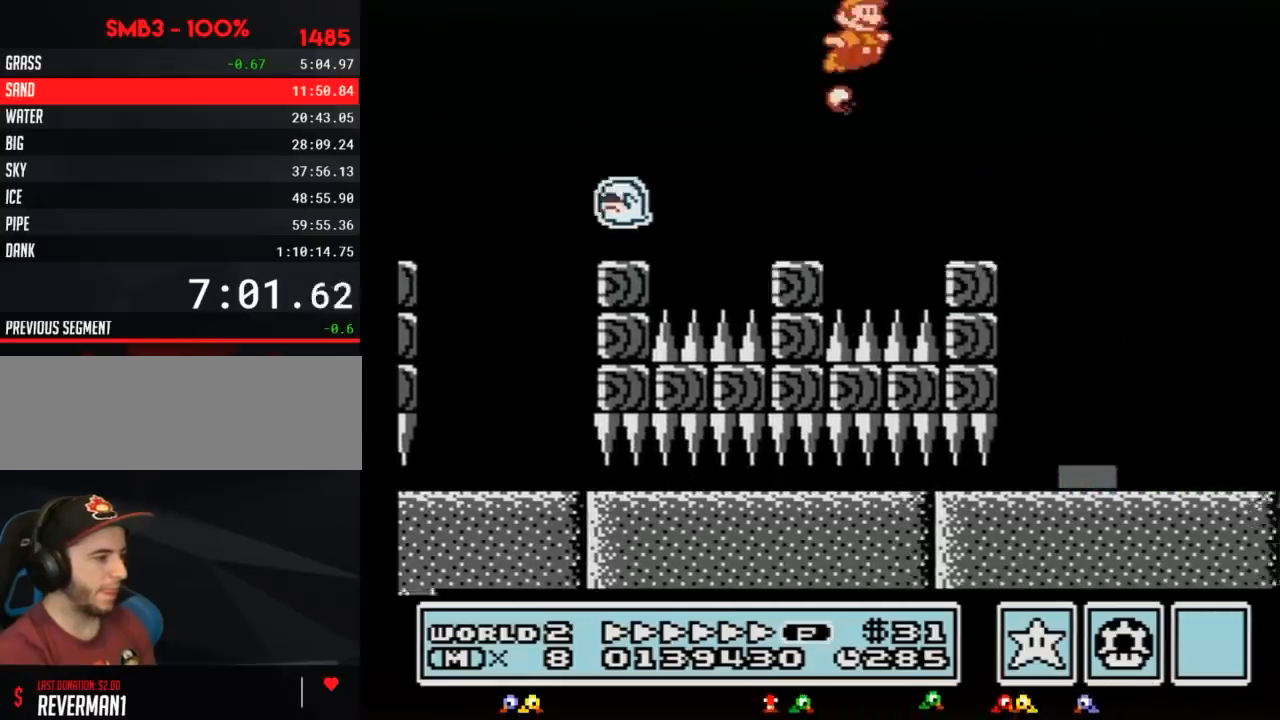
{"buttons": ["B", "DPAD_LEFT"], "events": [[33, "B", "down"], [100, "DPAD_RIGHT", "up"], [167, "DPAD_LEFT", "down"]]}
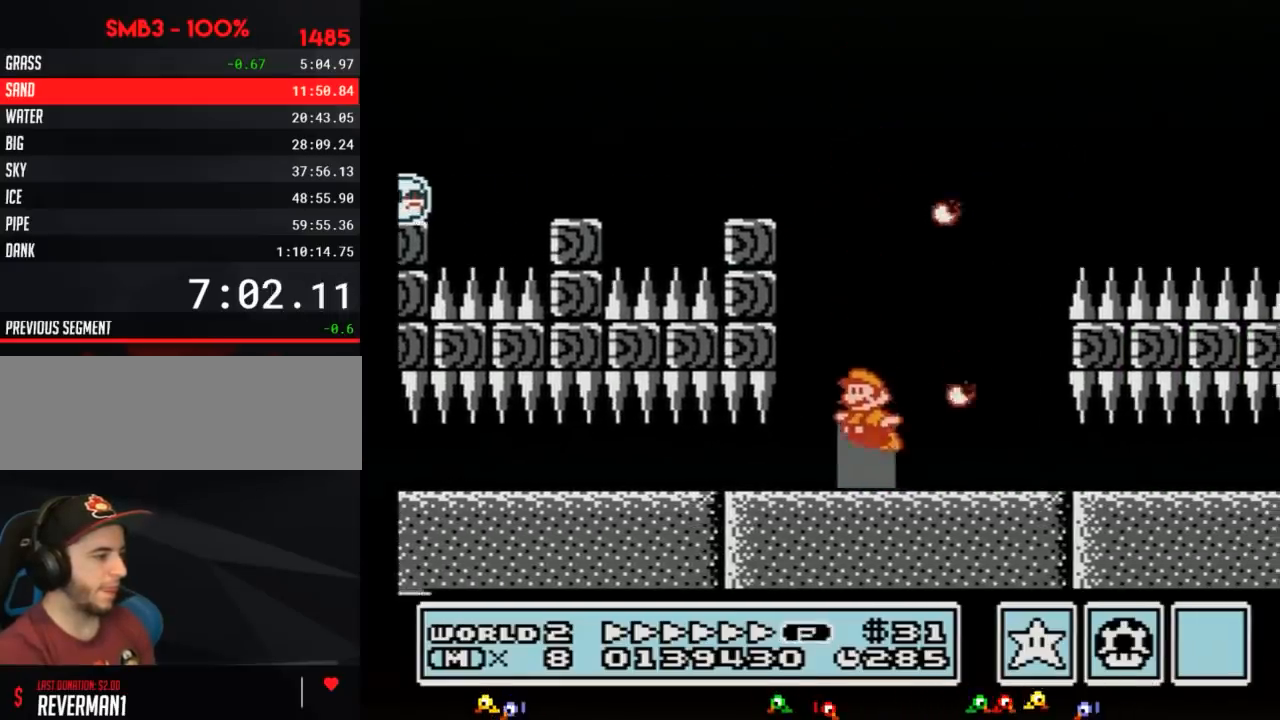
{"buttons": ["B", "DPAD_UP"], "events": [[100, "DPAD_LEFT", "up"], [200, "DPAD_UP", "down"], [250, "DPAD_UP", "up"], [350, "DPAD_UP", "down"], [383, "DPAD_UP", "up"], [483, "DPAD_UP", "down"]]}
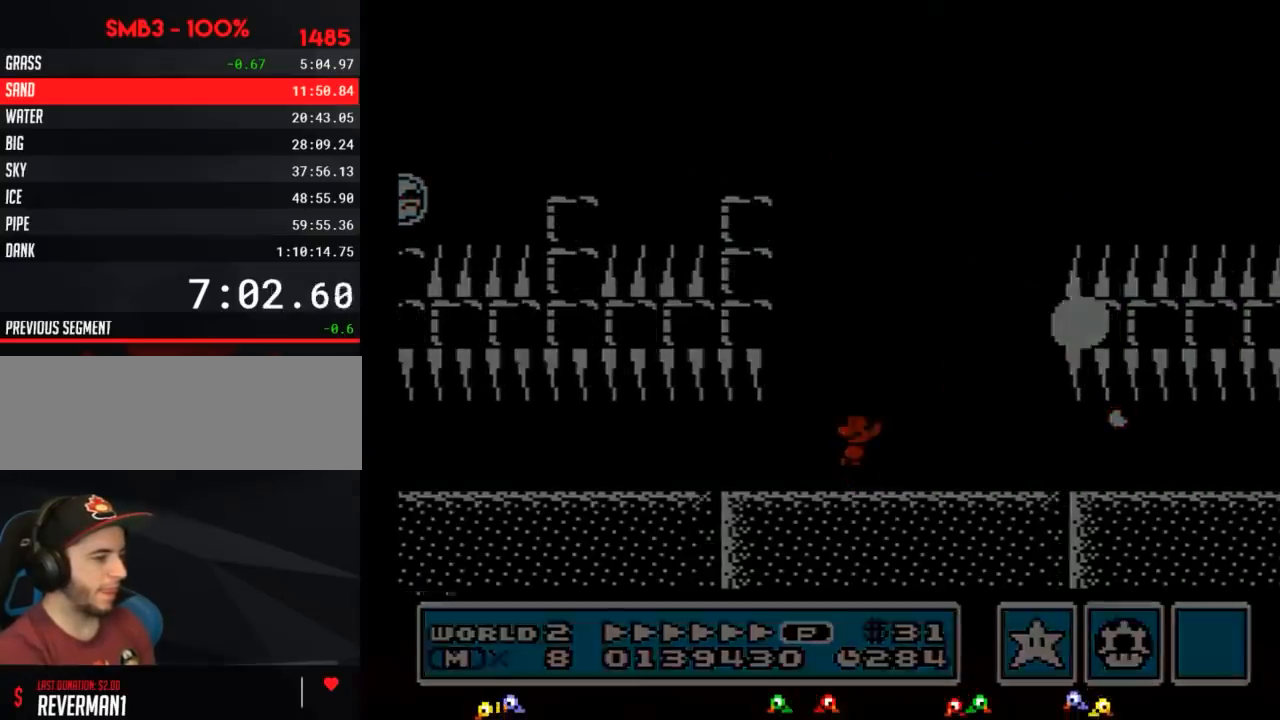
{"buttons": ["DPAD_RIGHT"], "events": [[283, "DPAD_UP", "up"], [383, "B", "up"], [383, "DPAD_RIGHT", "down"]]}
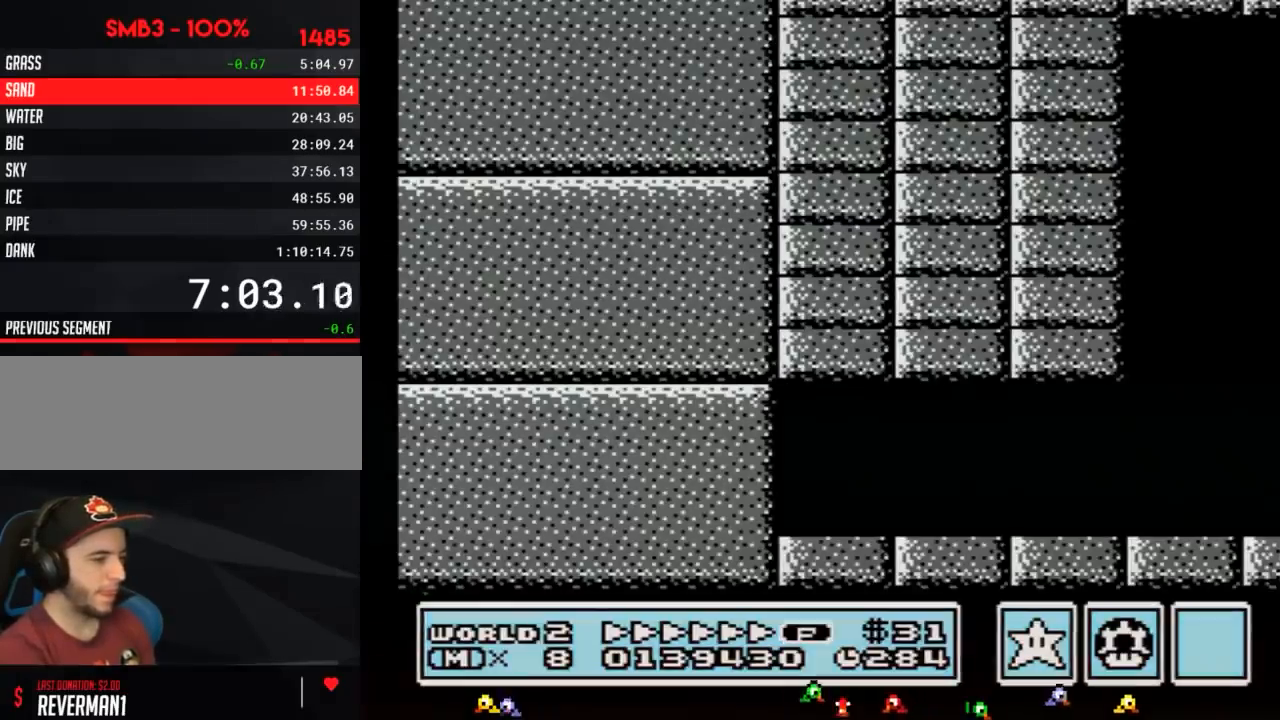
{"buttons": ["B", "DPAD_RIGHT"], "events": [[167, "A", "down"], [200, "A", "up"], [200, "B", "down"], [233, "B", "up"], [250, "B", "down"]]}
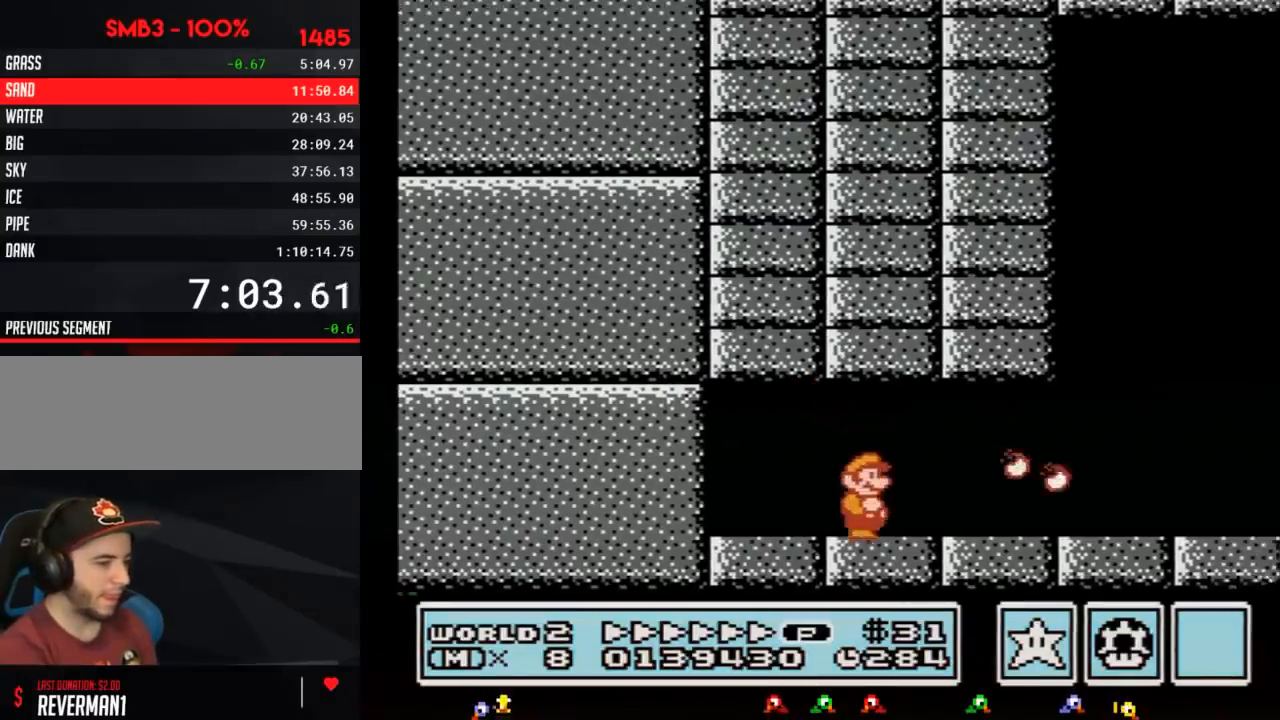
{"buttons": ["B", "DPAD_RIGHT"], "events": []}
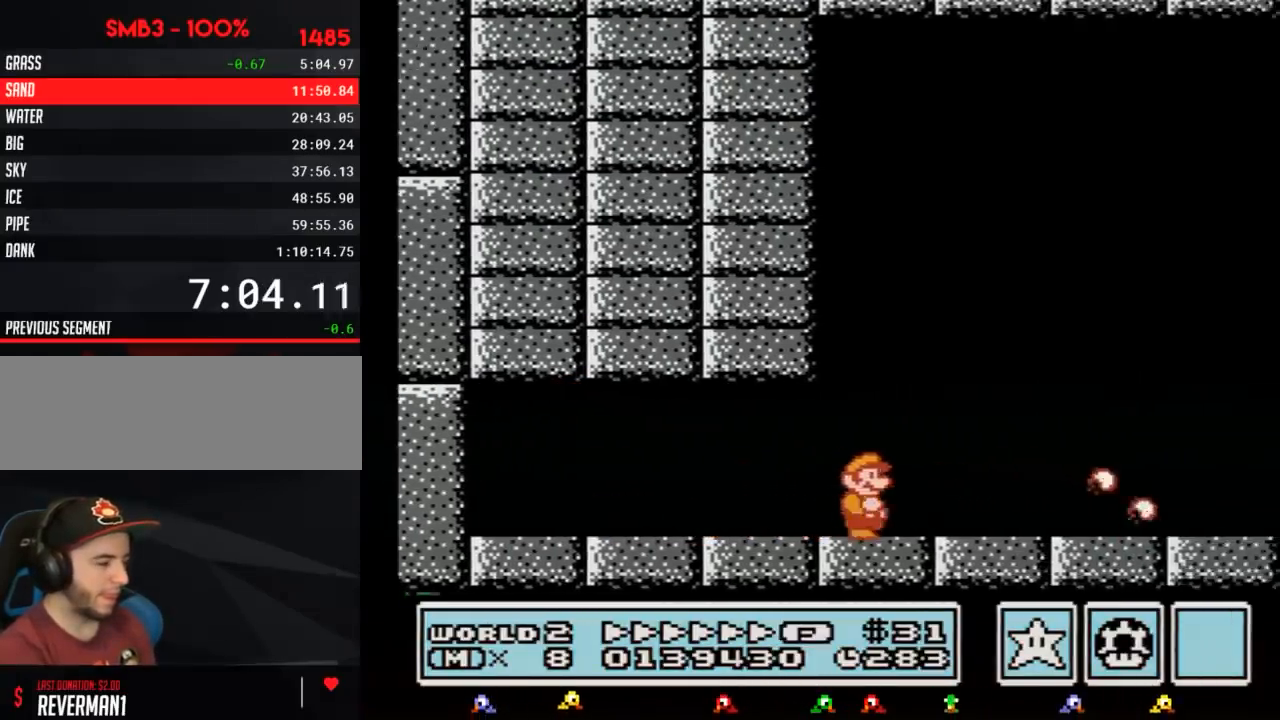
{"buttons": ["B", "DPAD_RIGHT"], "events": []}
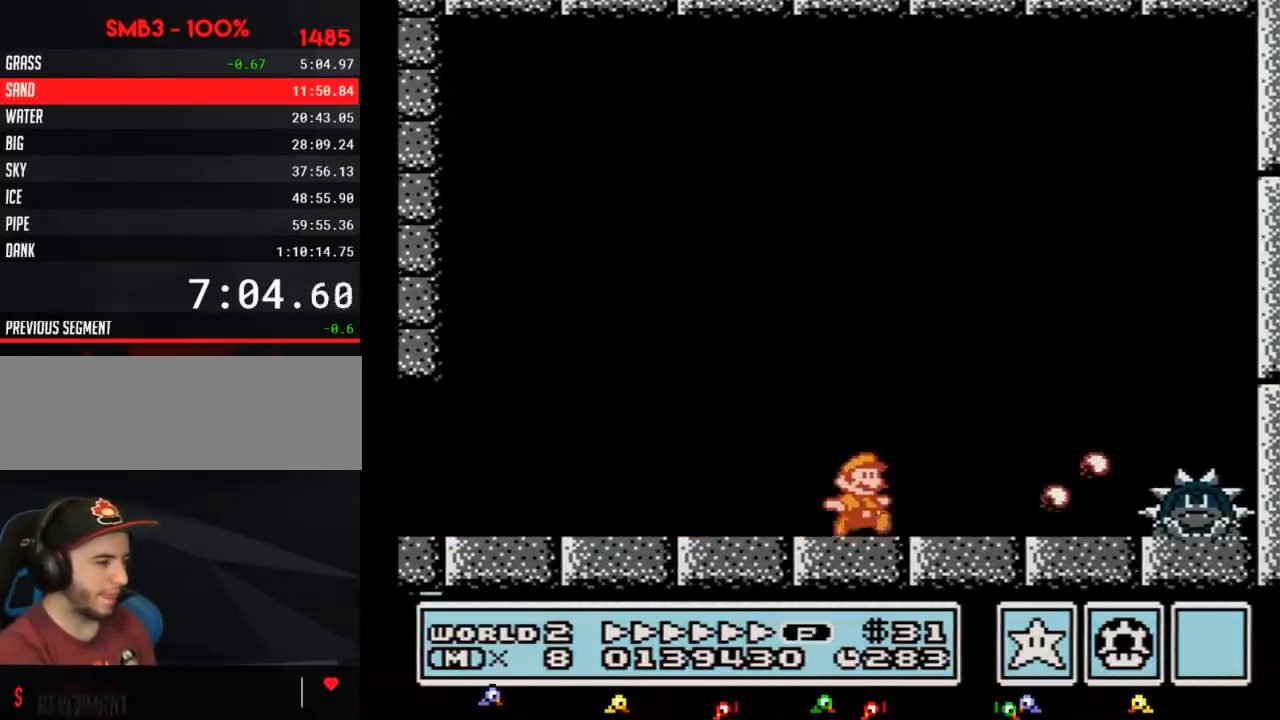
{"buttons": ["A", "B", "DPAD_RIGHT"], "events": [[317, "A", "down"]]}
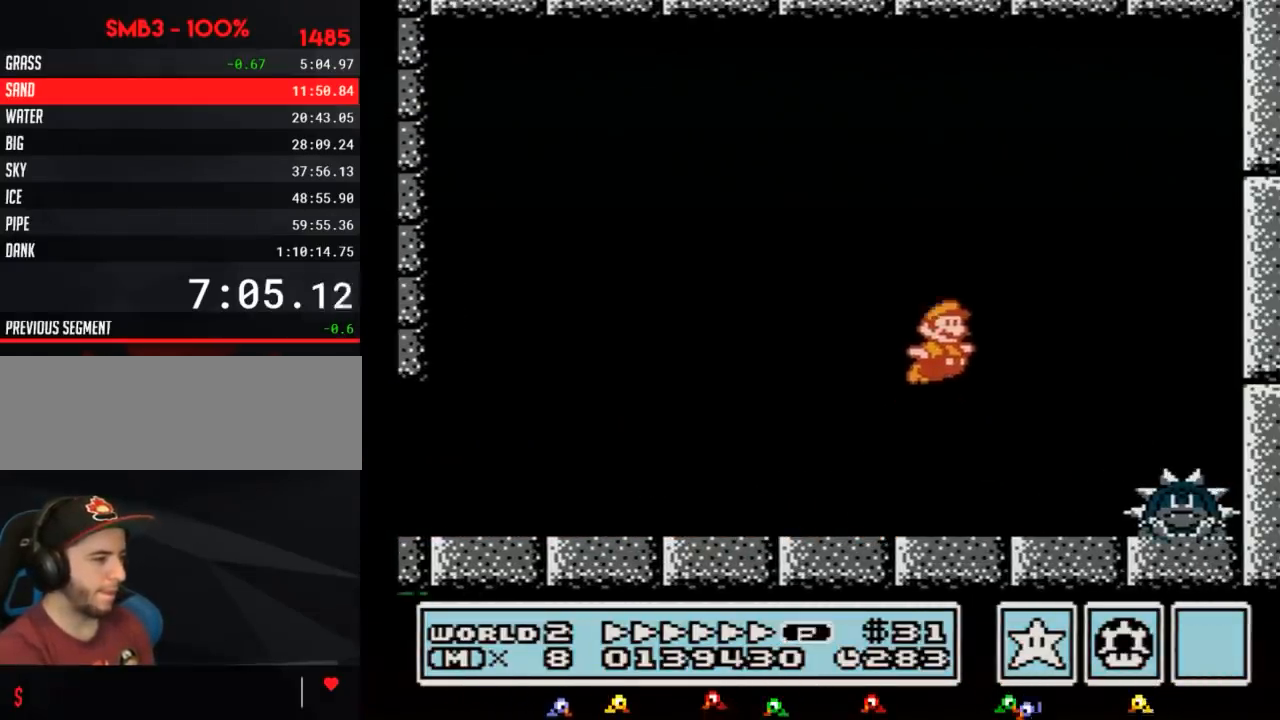
{"buttons": ["B", "DPAD_RIGHT"], "events": [[167, "A", "up"], [167, "B", "up"], [233, "B", "down"], [283, "B", "up"], [383, "B", "down"], [450, "B", "up"], [500, "B", "down"]]}
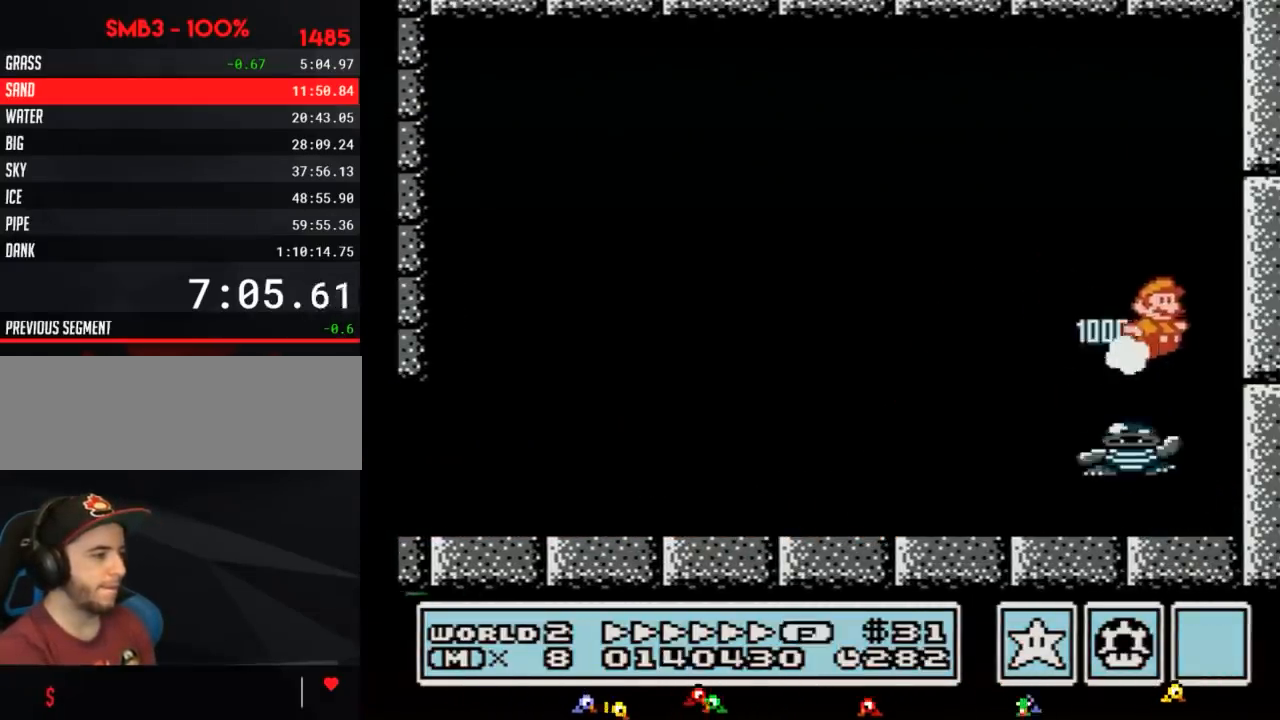
{"buttons": ["B", "DPAD_LEFT"], "events": [[100, "DPAD_RIGHT", "up"], [133, "B", "up"], [133, "DPAD_LEFT", "down"], [200, "B", "down"]]}
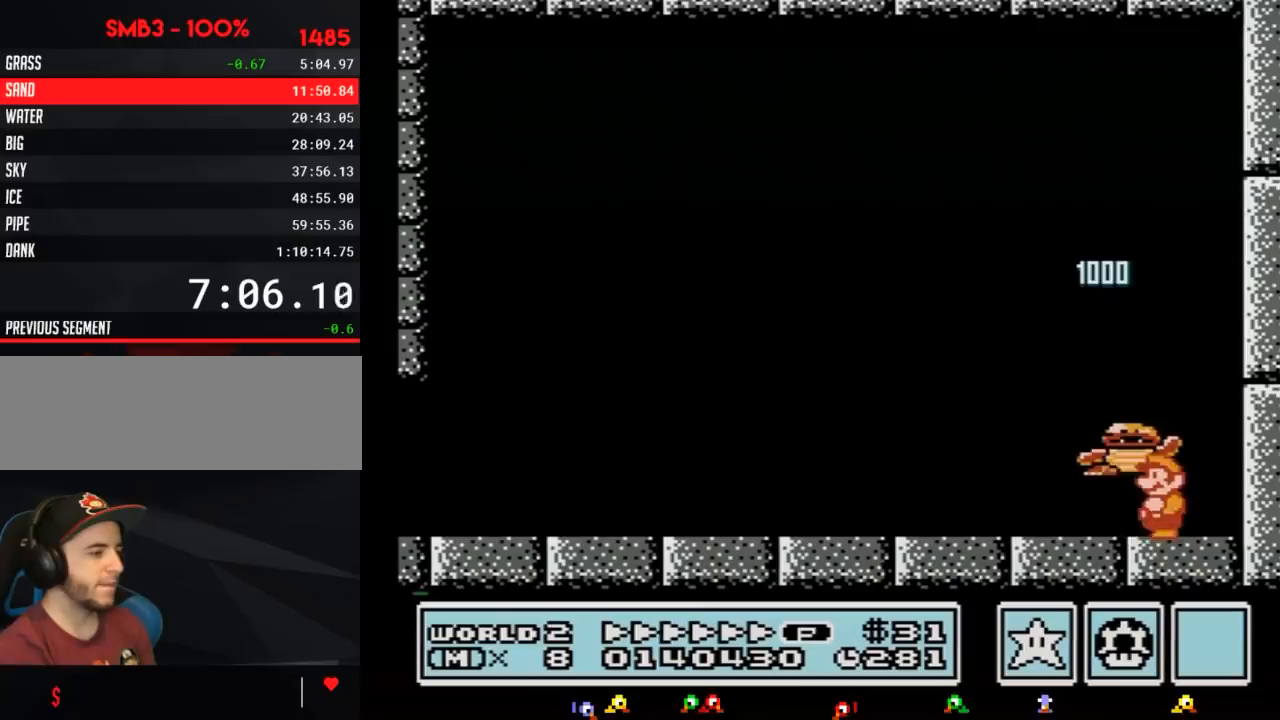
{"buttons": [], "events": [[133, "B", "up"], [133, "DPAD_LEFT", "up"], [167, "DPAD_RIGHT", "down"], [267, "DPAD_RIGHT", "up"]]}
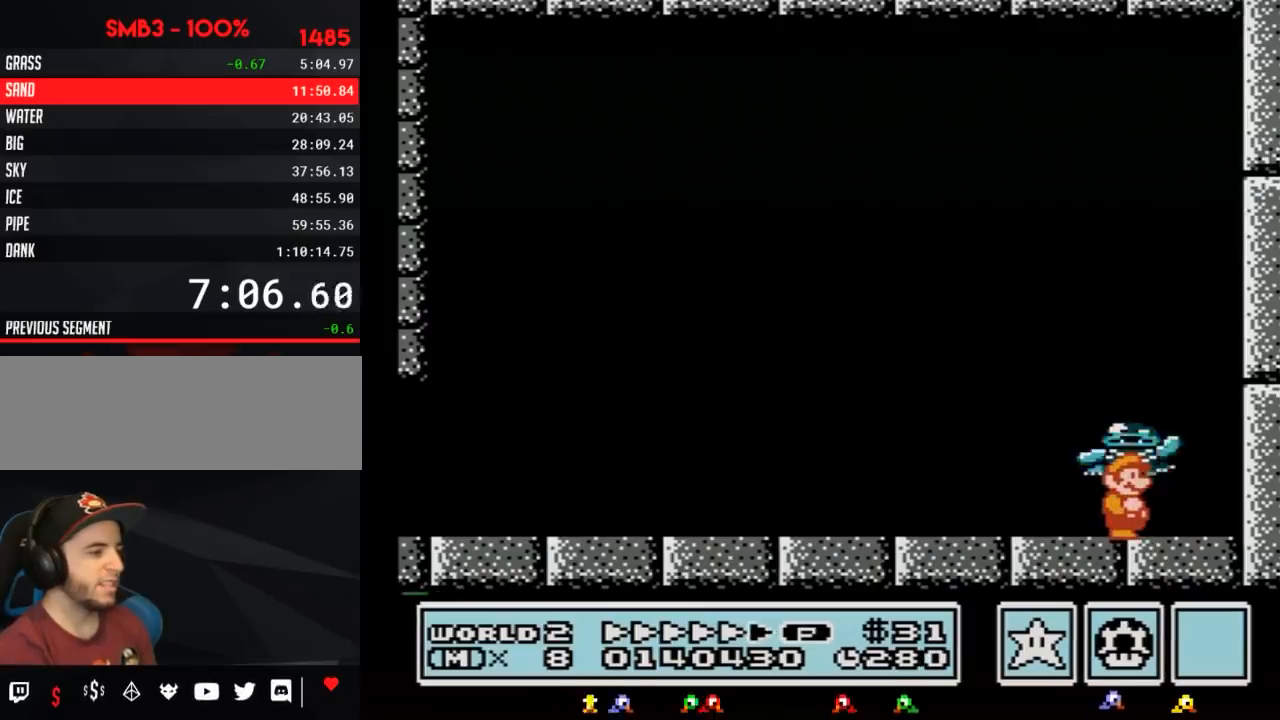
{"buttons": ["A"], "events": [[383, "A", "down"]]}
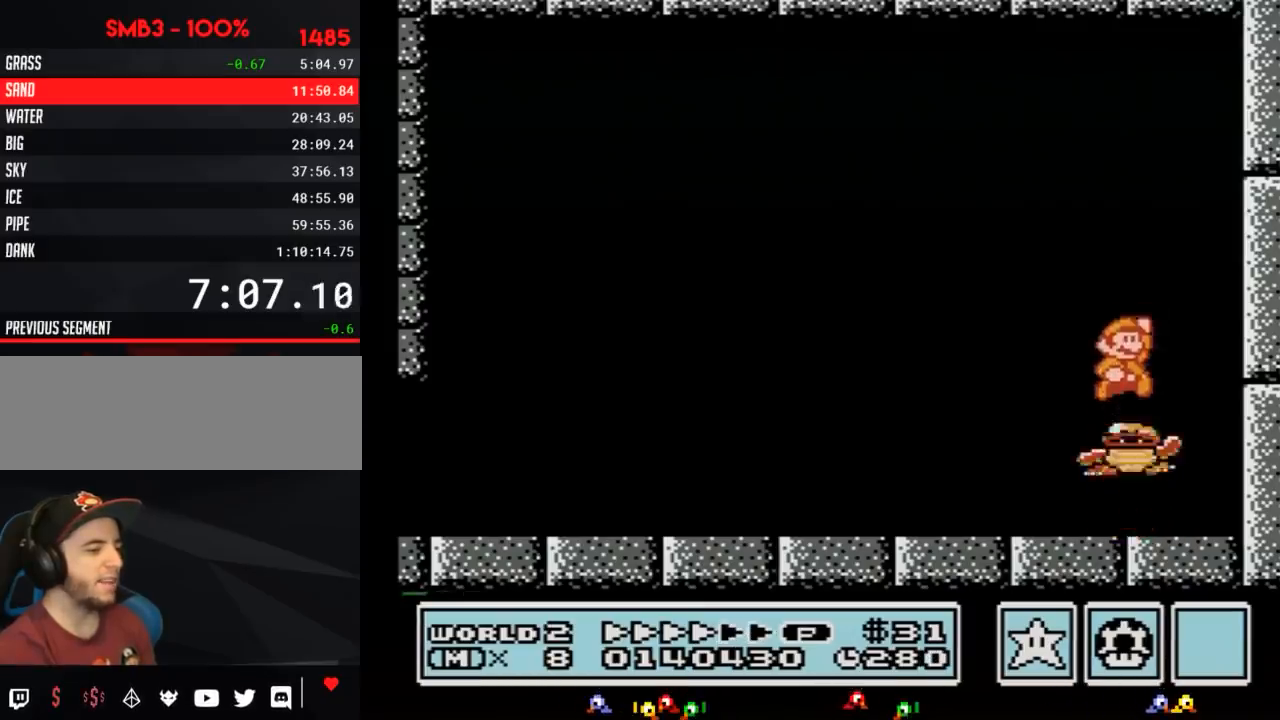
{"buttons": [], "events": [[317, "A", "up"], [383, "B", "down"], [450, "B", "up"]]}